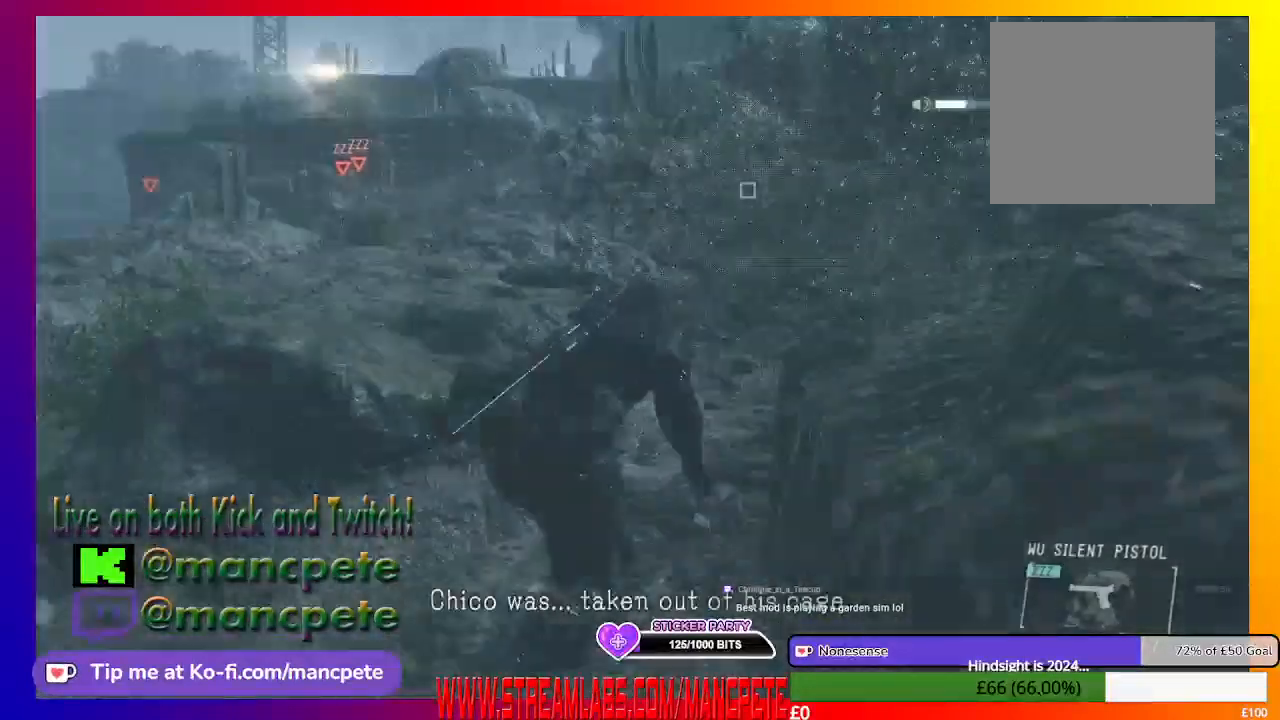
Gameplay with a controller (Xbox layout); each line is a JSON object with the inputs held at the frame after it. "events" lists button and stick changes between this image and that frame as [ms after this image, input, new state], when the widget could be followed in between.
{"buttons": [], "left_stick": "up", "right_stick": "center", "events": []}
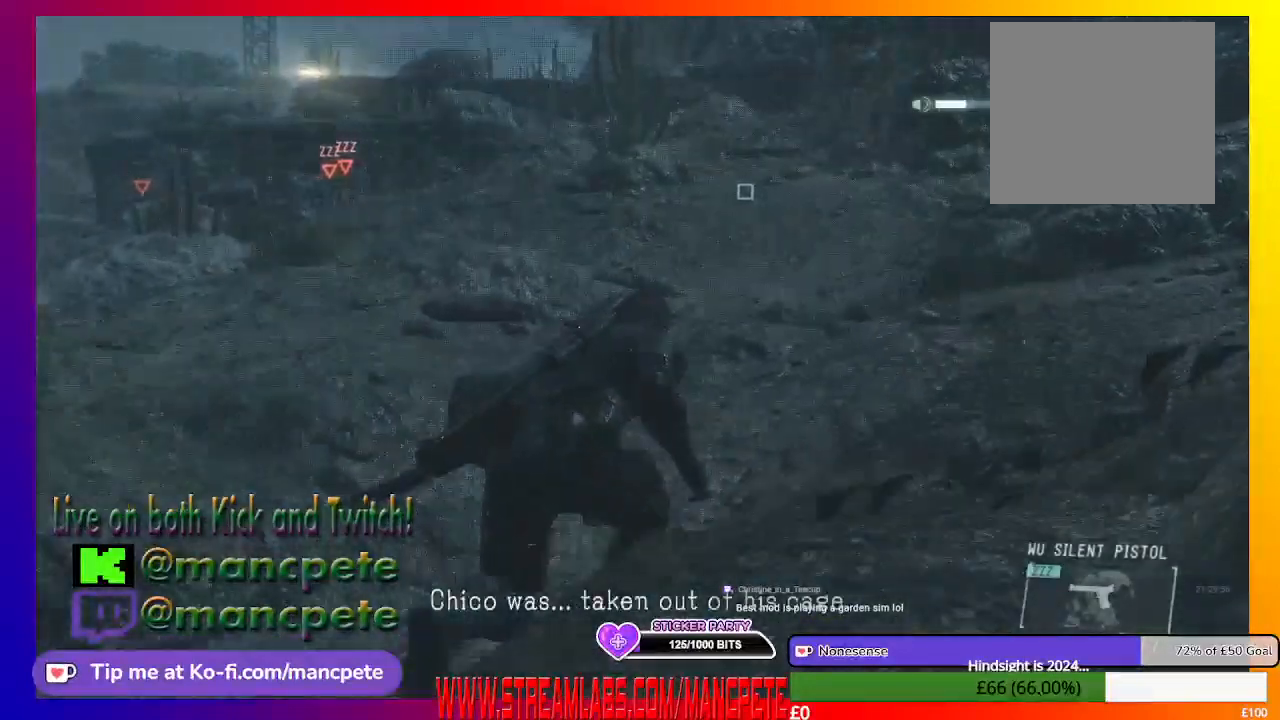
{"buttons": [], "left_stick": "up", "right_stick": "center", "events": []}
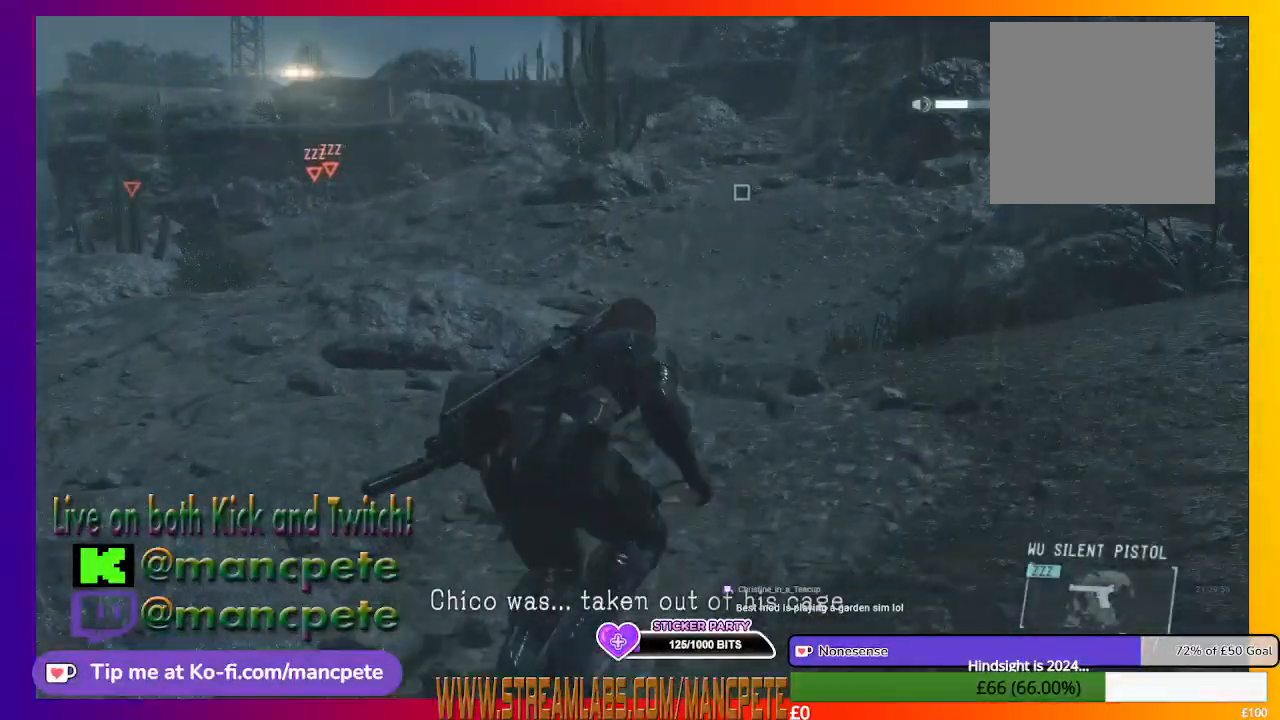
{"buttons": [], "left_stick": "center", "right_stick": "center", "events": [[400, "left_stick", "center"]]}
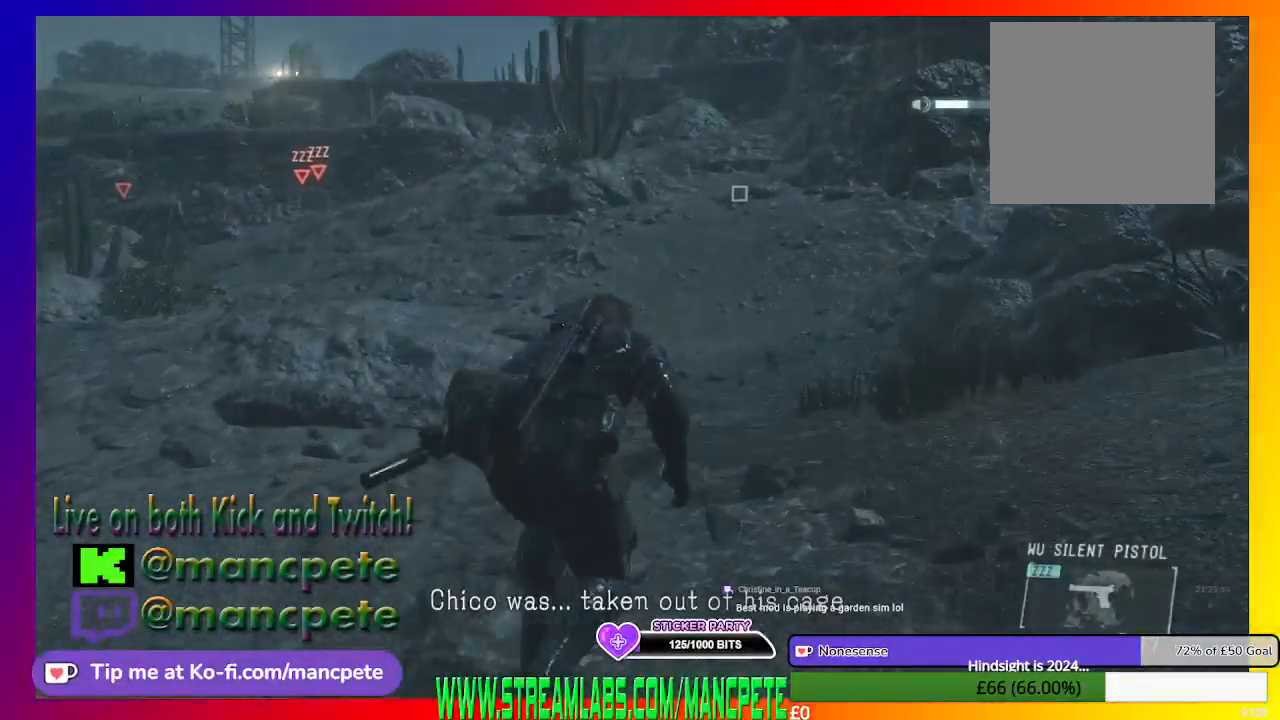
{"buttons": [], "left_stick": "center", "right_stick": "down-left", "events": [[433, "right_stick", "down-left"]]}
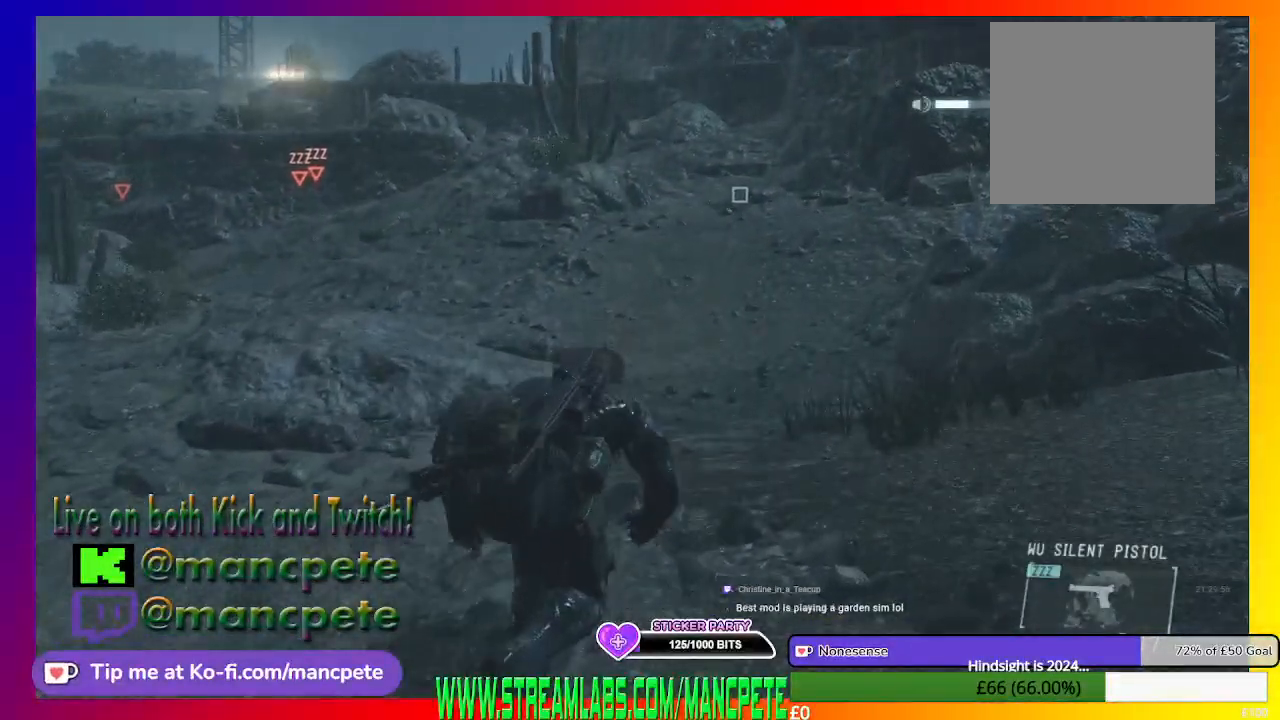
{"buttons": [], "left_stick": "up", "right_stick": "center", "events": [[67, "left_stick", "up"], [133, "right_stick", "center"]]}
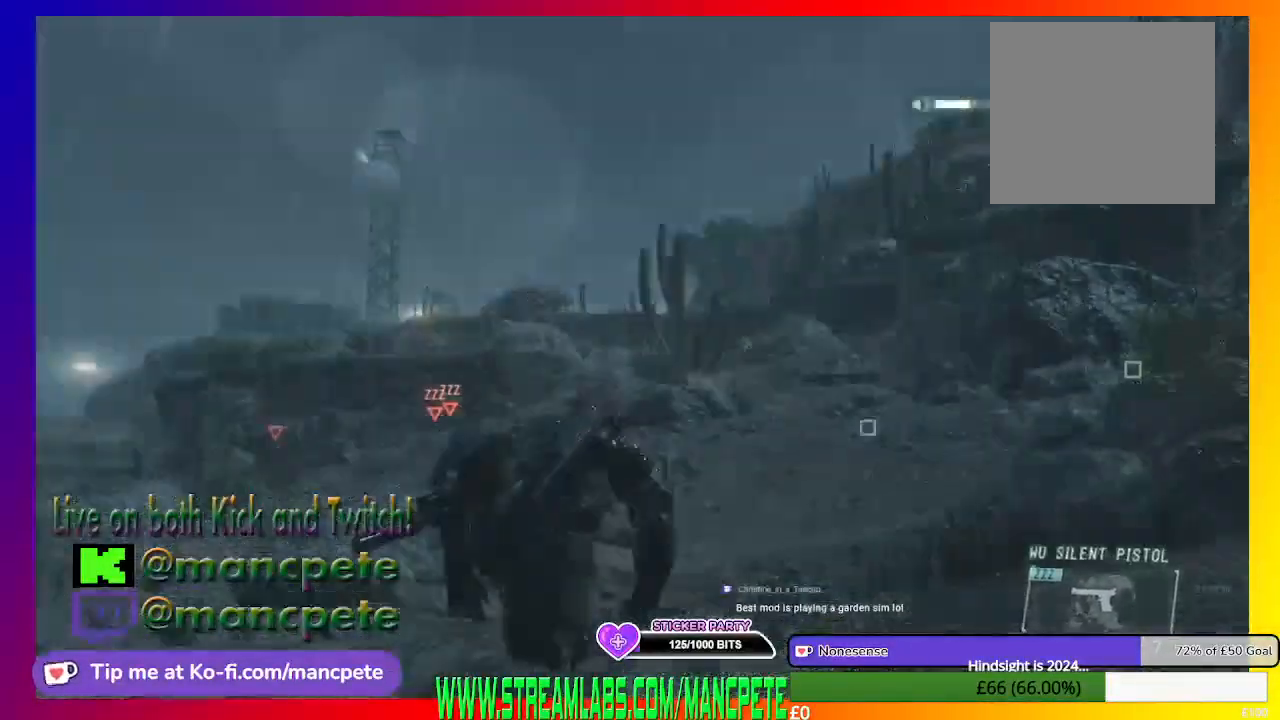
{"buttons": [], "left_stick": "up", "right_stick": "center", "events": []}
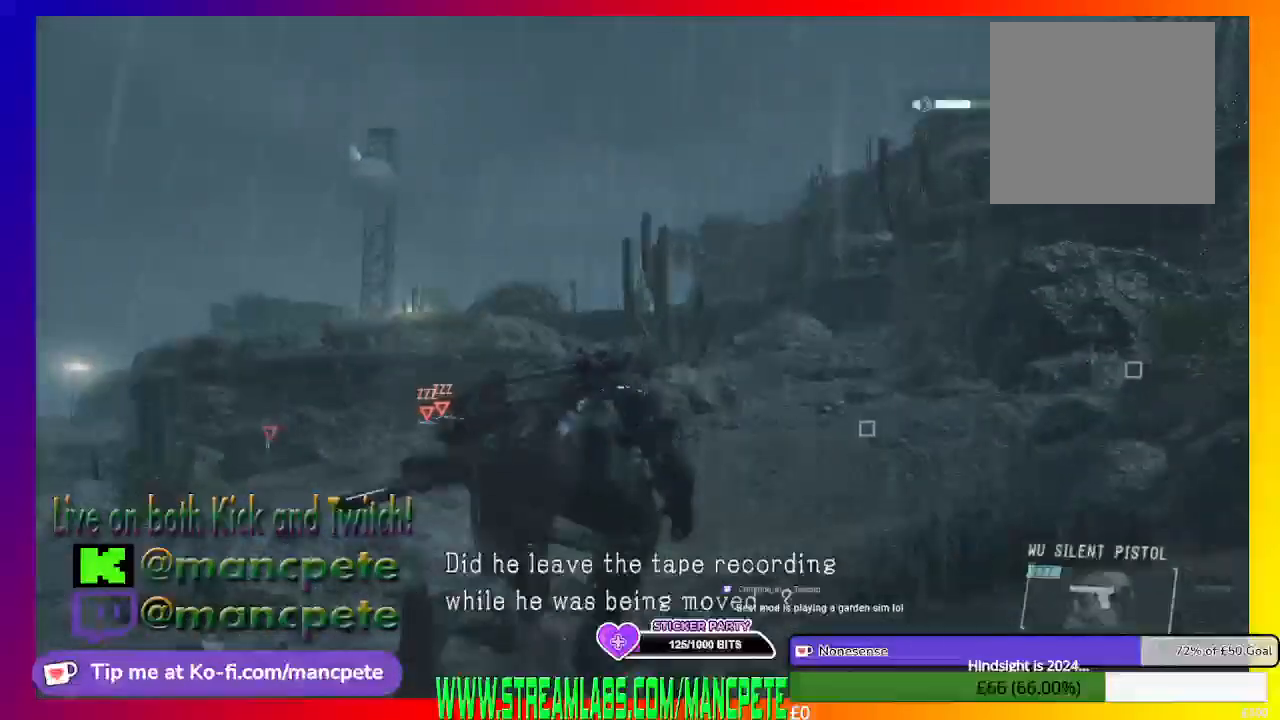
{"buttons": [], "left_stick": "up", "right_stick": "center", "events": []}
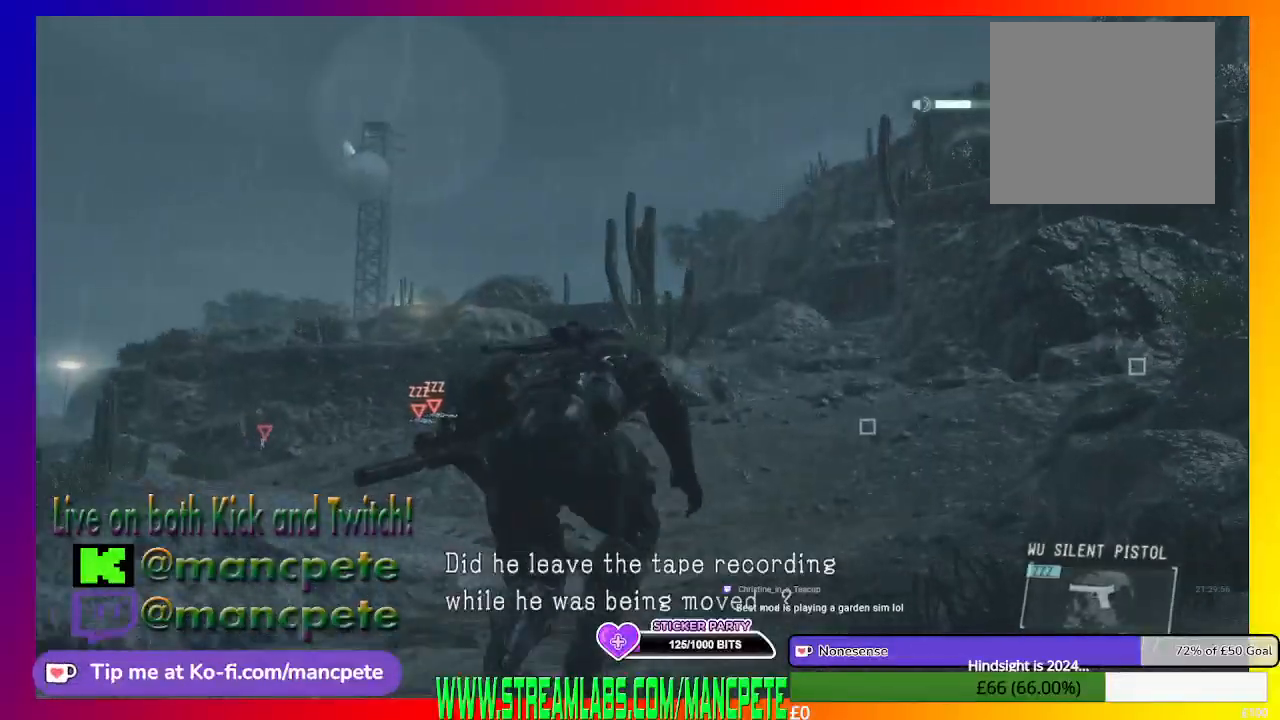
{"buttons": [], "left_stick": "up", "right_stick": "center", "events": []}
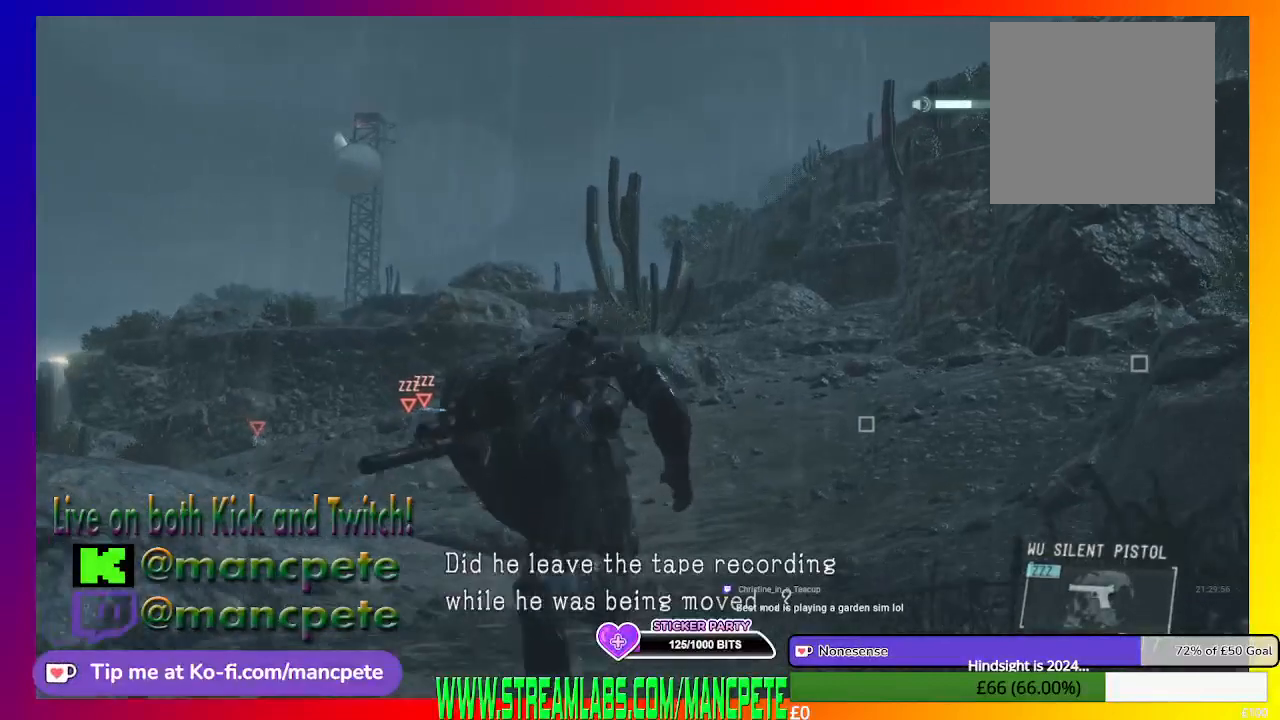
{"buttons": [], "left_stick": "up", "right_stick": "center", "events": []}
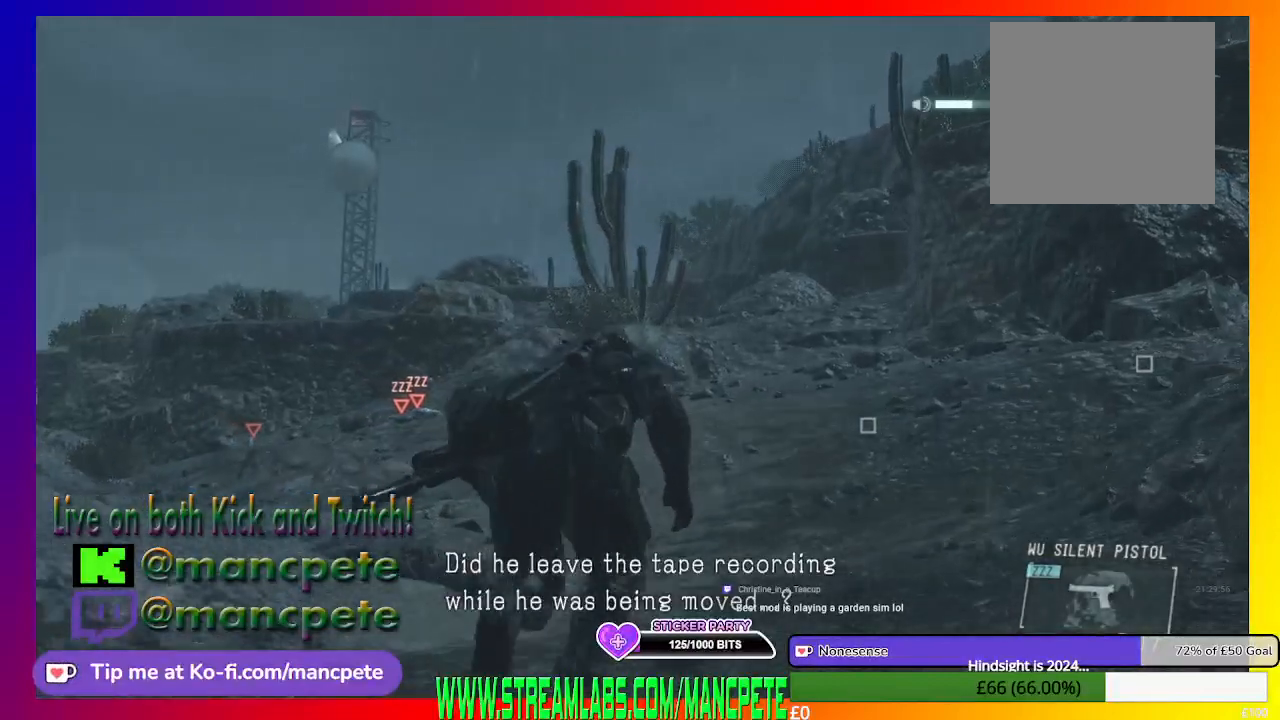
{"buttons": [], "left_stick": "up", "right_stick": "center", "events": []}
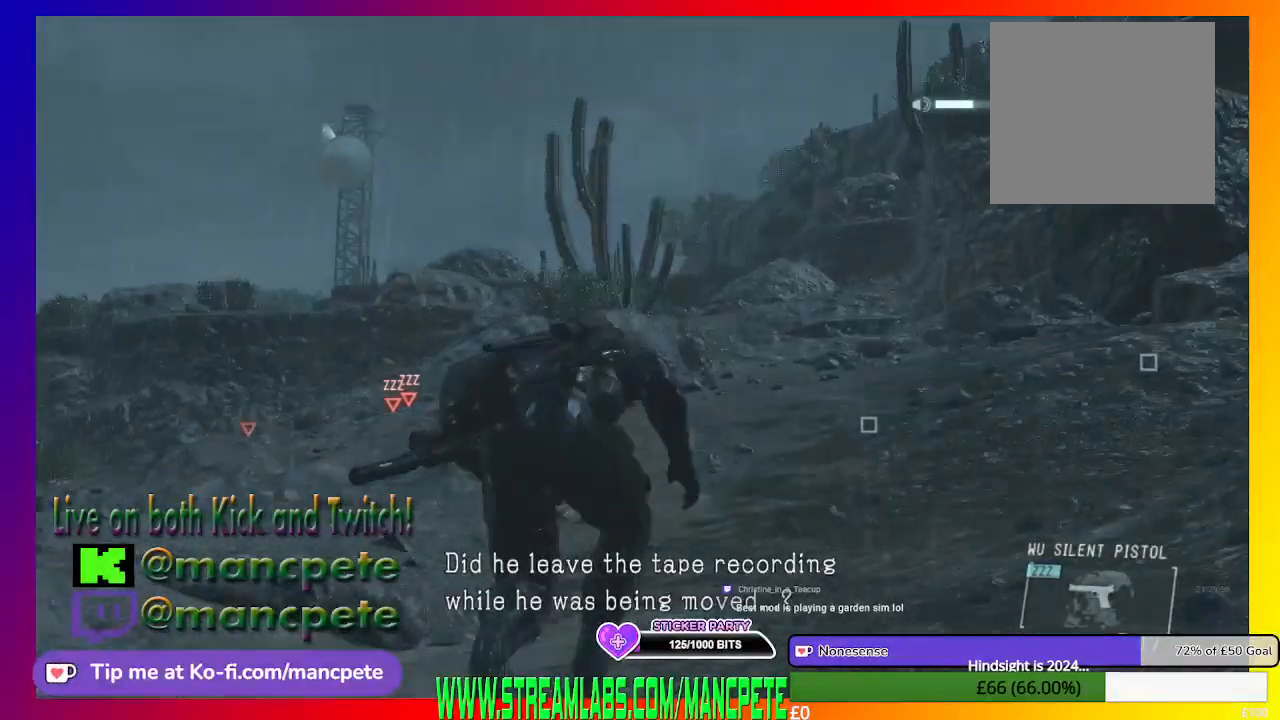
{"buttons": [], "left_stick": "up", "right_stick": "center", "events": []}
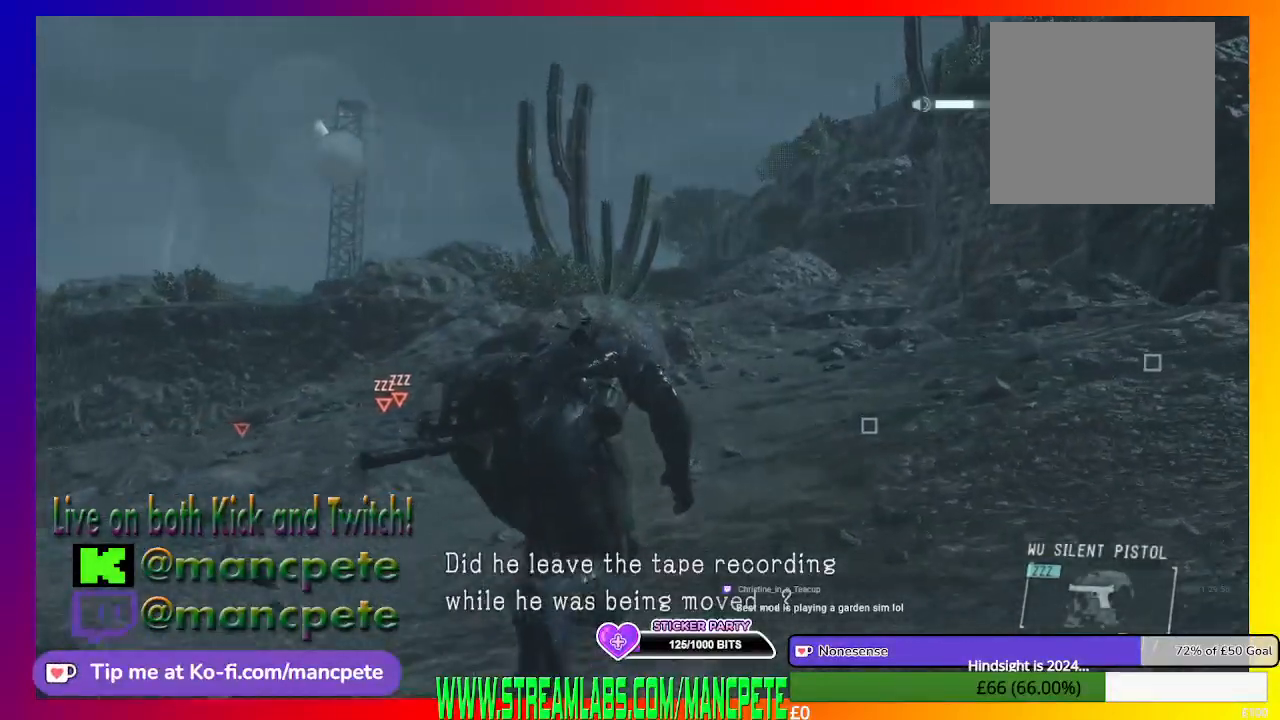
{"buttons": [], "left_stick": "up", "right_stick": "up", "events": [[333, "right_stick", "up"]]}
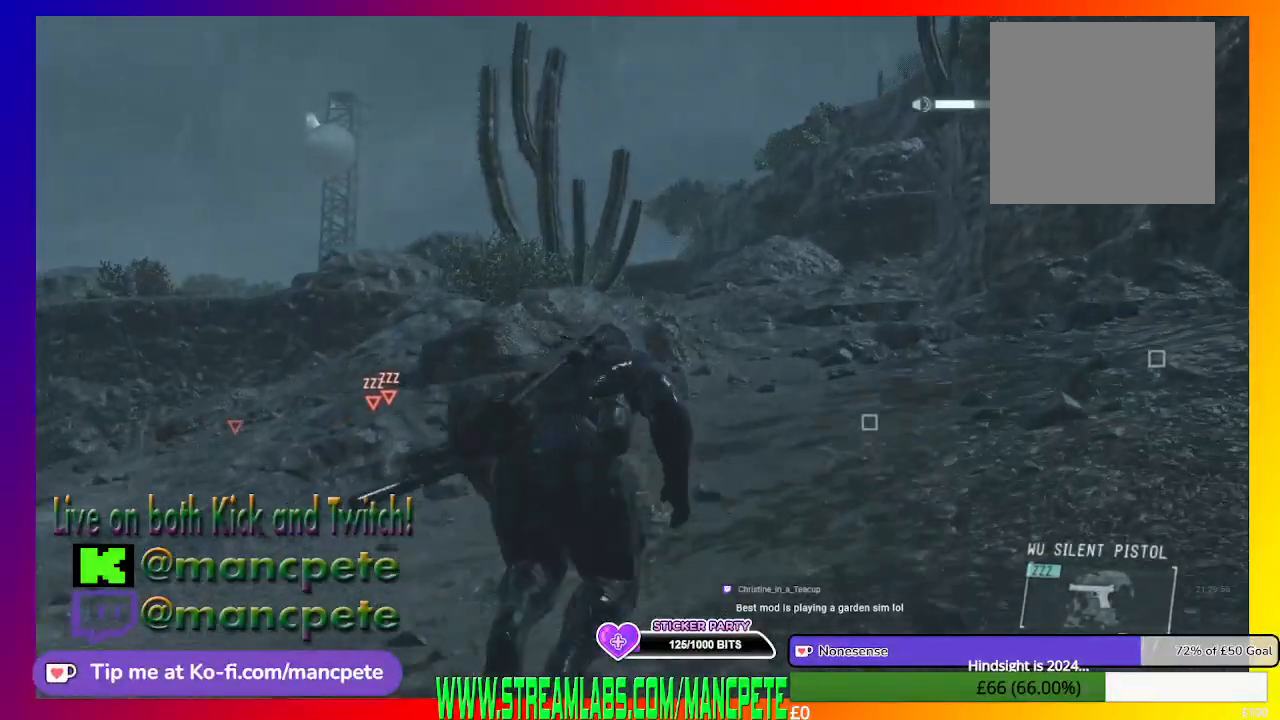
{"buttons": [], "left_stick": "up", "right_stick": "center", "events": [[367, "right_stick", "center"]]}
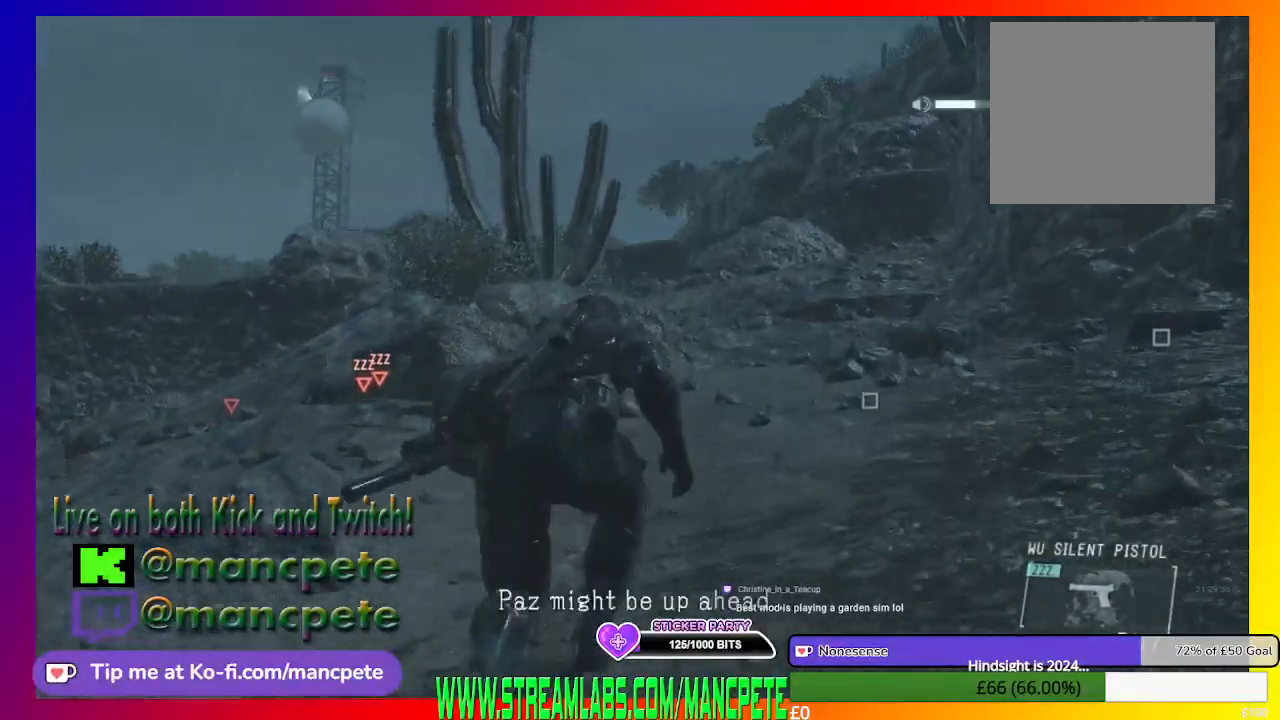
{"buttons": [], "left_stick": "up", "right_stick": "center", "events": []}
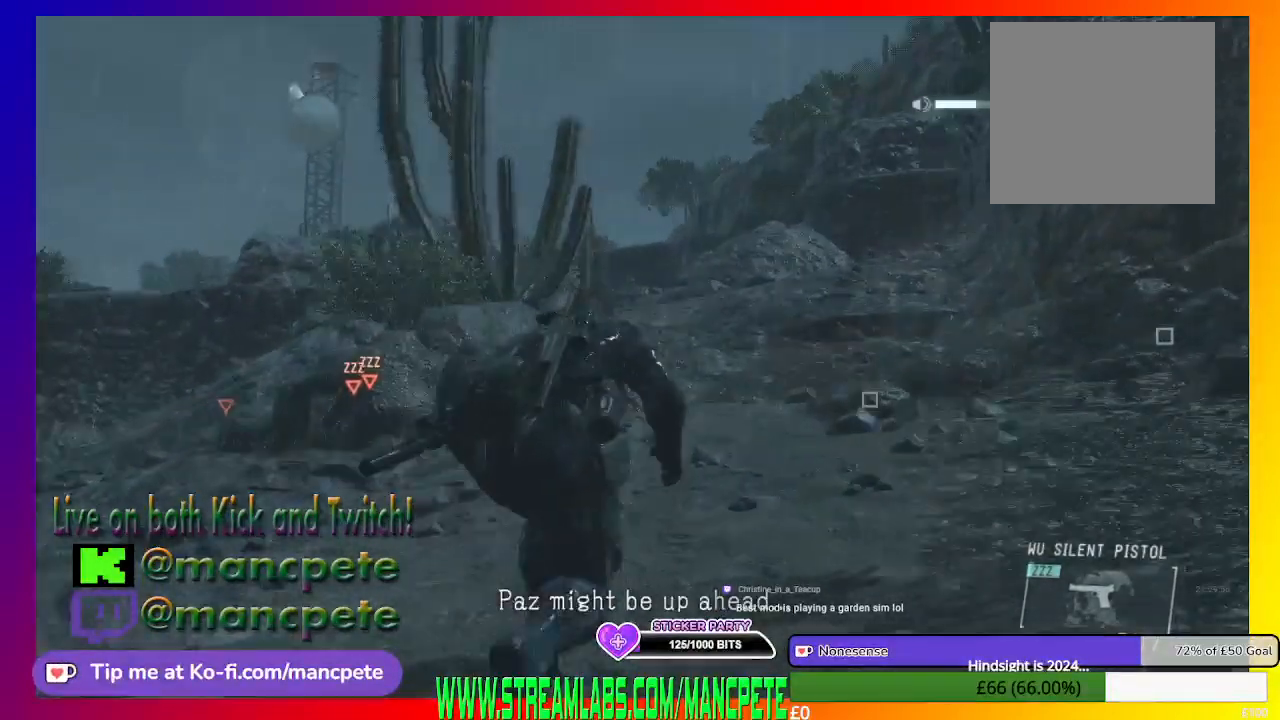
{"buttons": [], "left_stick": "up", "right_stick": "center", "events": []}
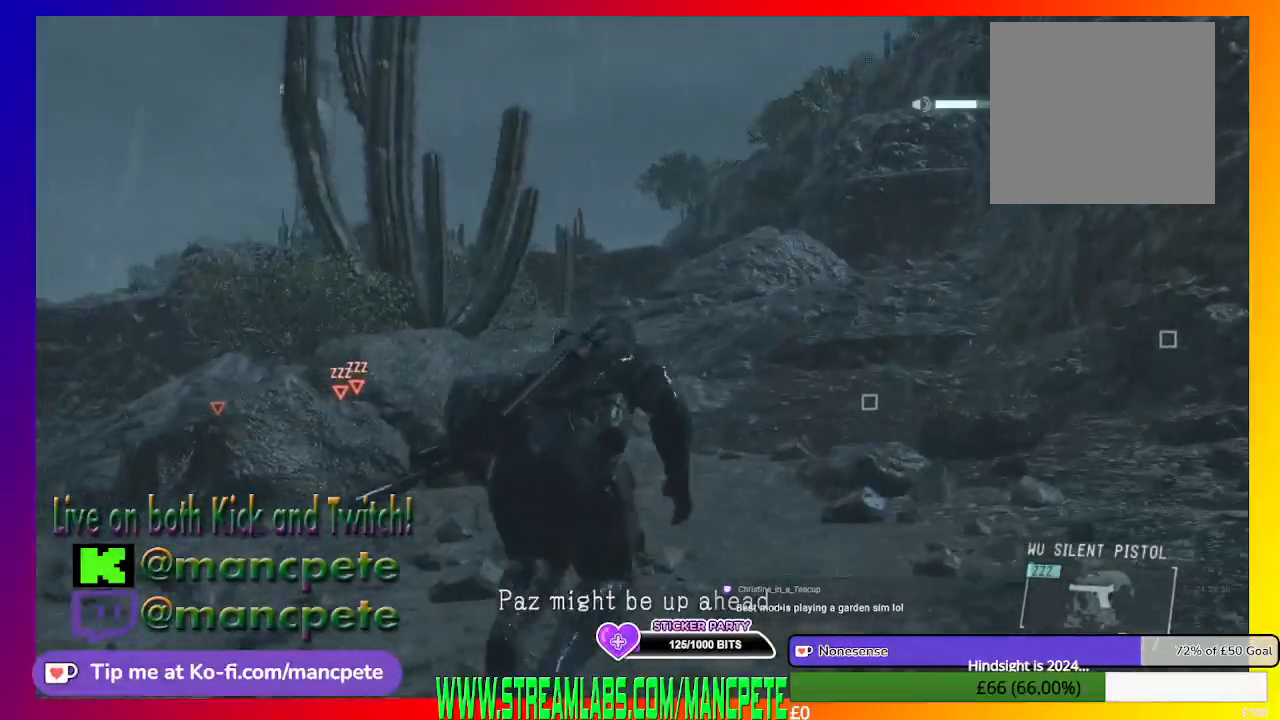
{"buttons": [], "left_stick": "up", "right_stick": "center", "events": []}
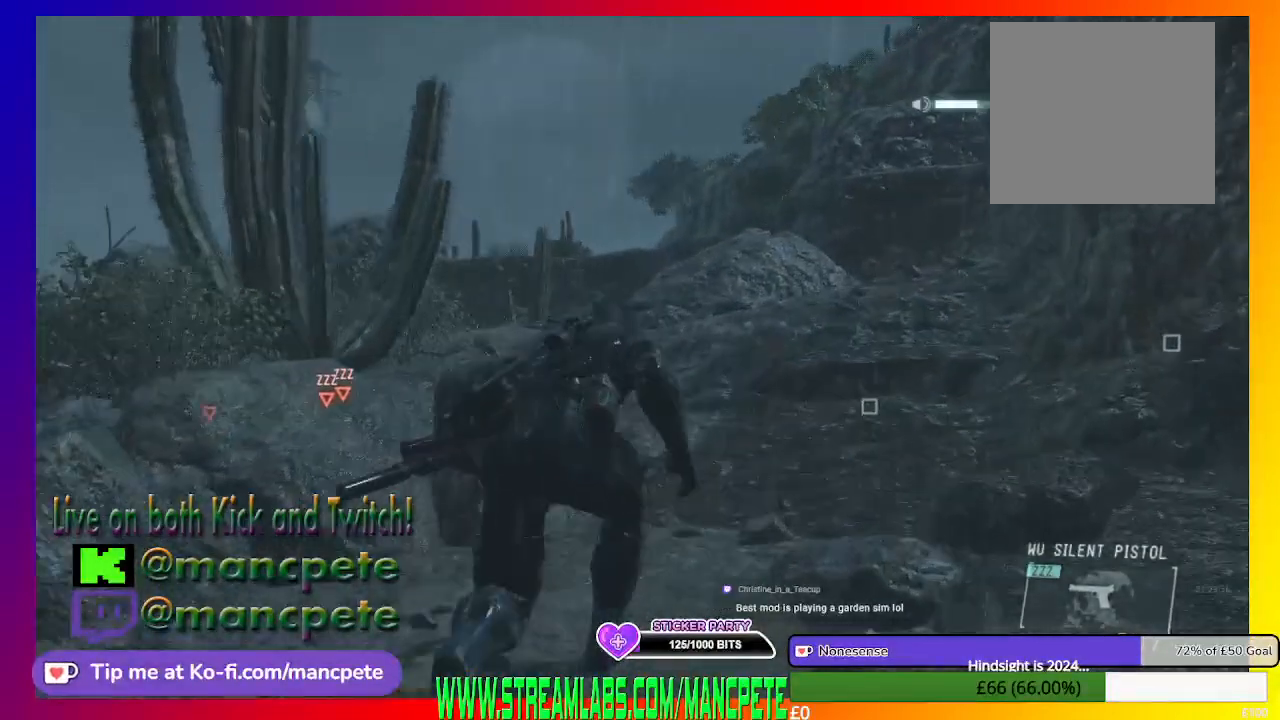
{"buttons": [], "left_stick": "up", "right_stick": "center", "events": []}
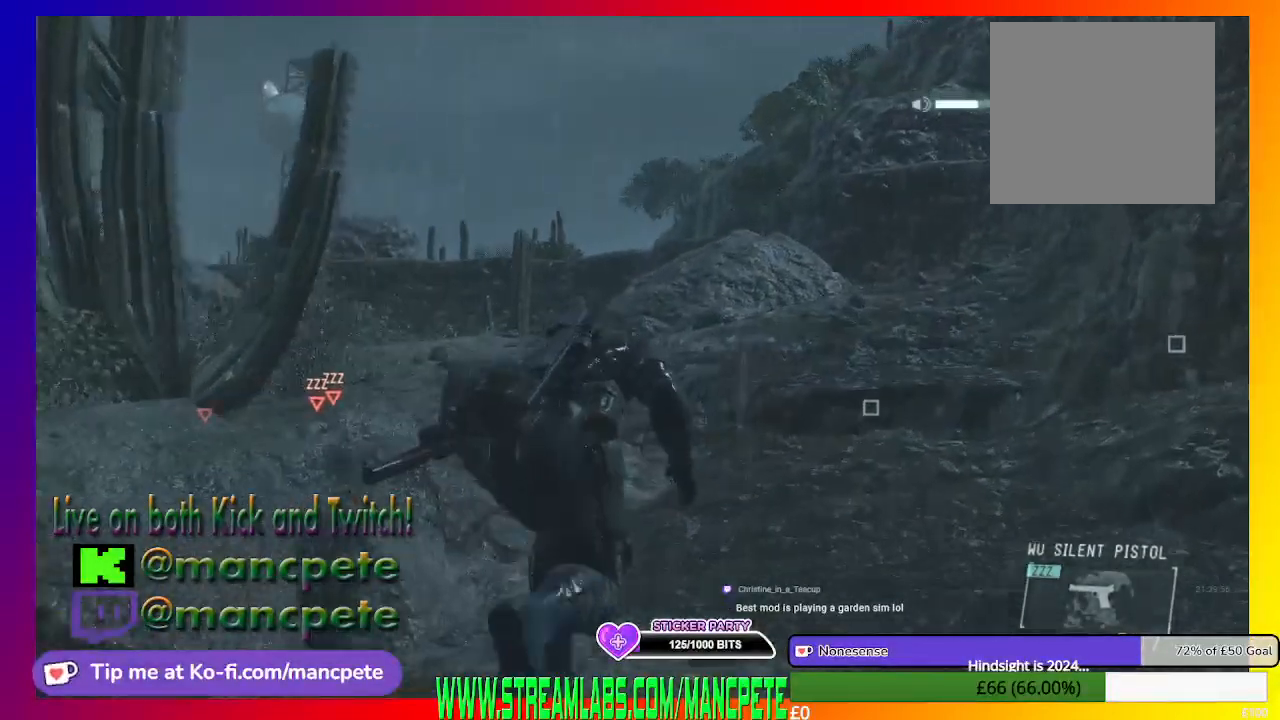
{"buttons": [], "left_stick": "up", "right_stick": "center", "events": []}
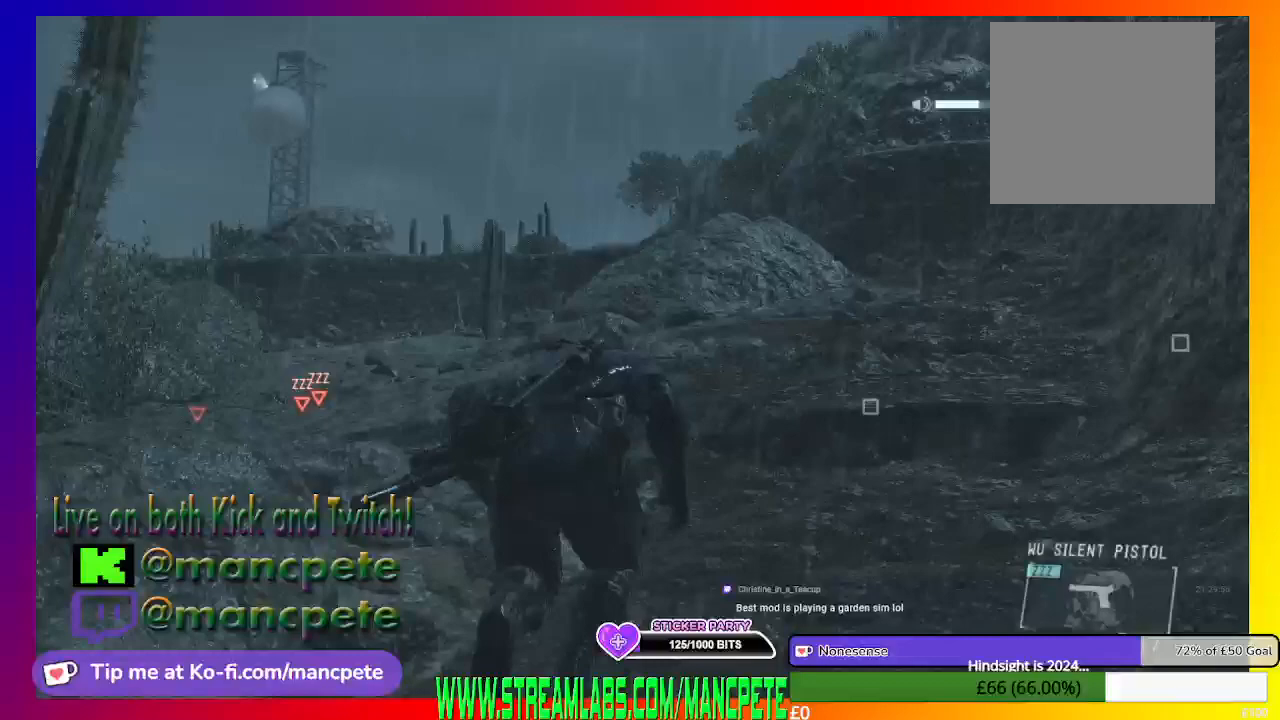
{"buttons": [], "left_stick": "up", "right_stick": "center", "events": []}
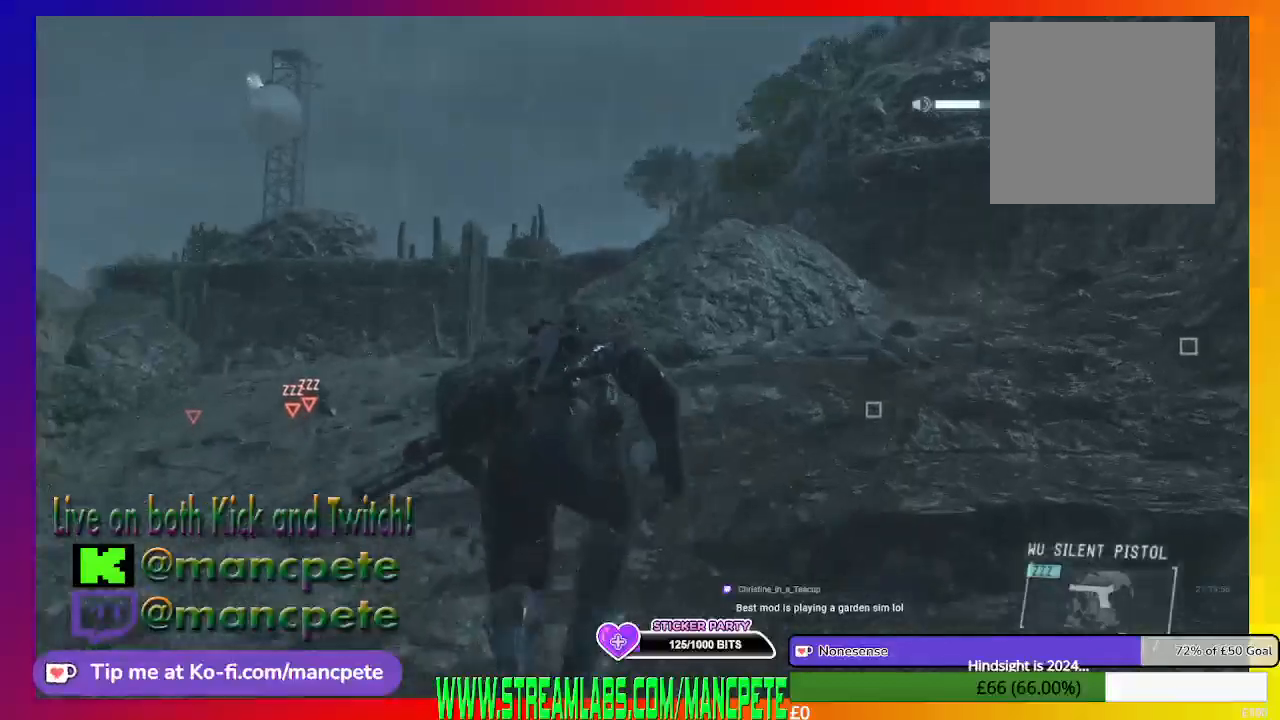
{"buttons": [], "left_stick": "center", "right_stick": "center", "events": [[167, "left_stick", "center"]]}
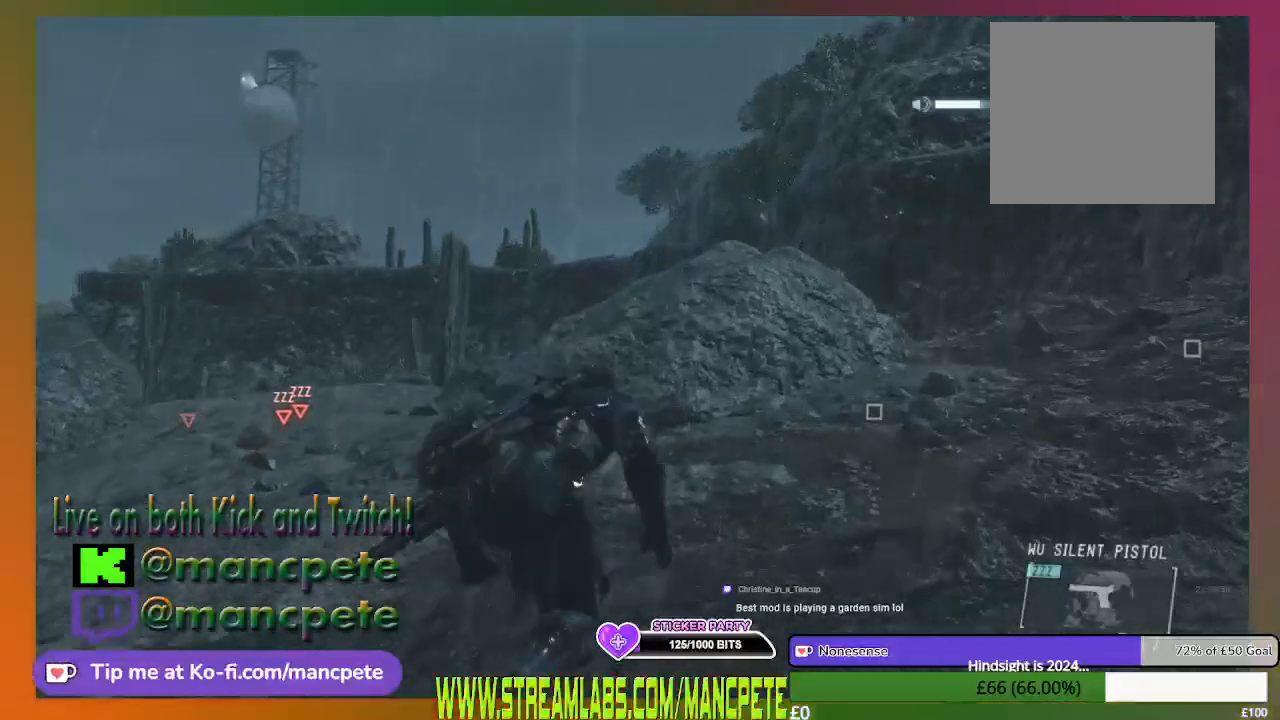
{"buttons": [], "left_stick": "center", "right_stick": "center", "events": []}
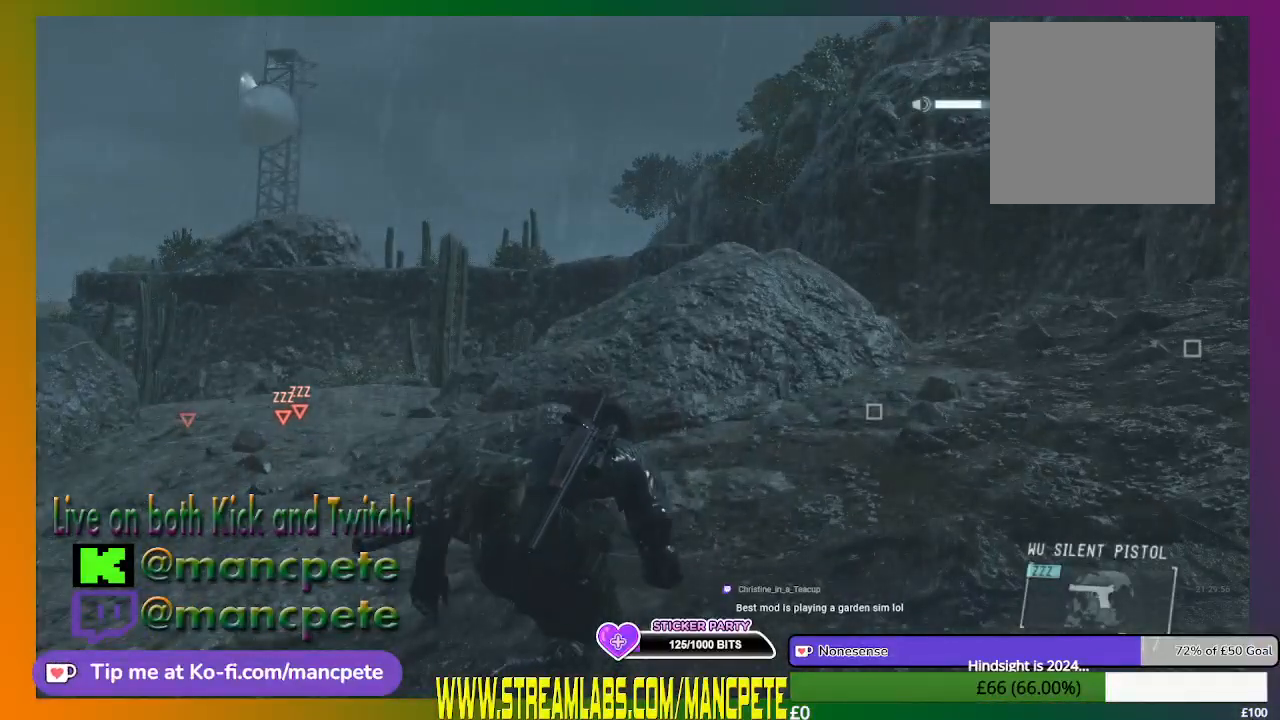
{"buttons": [], "left_stick": "center", "right_stick": "center", "events": []}
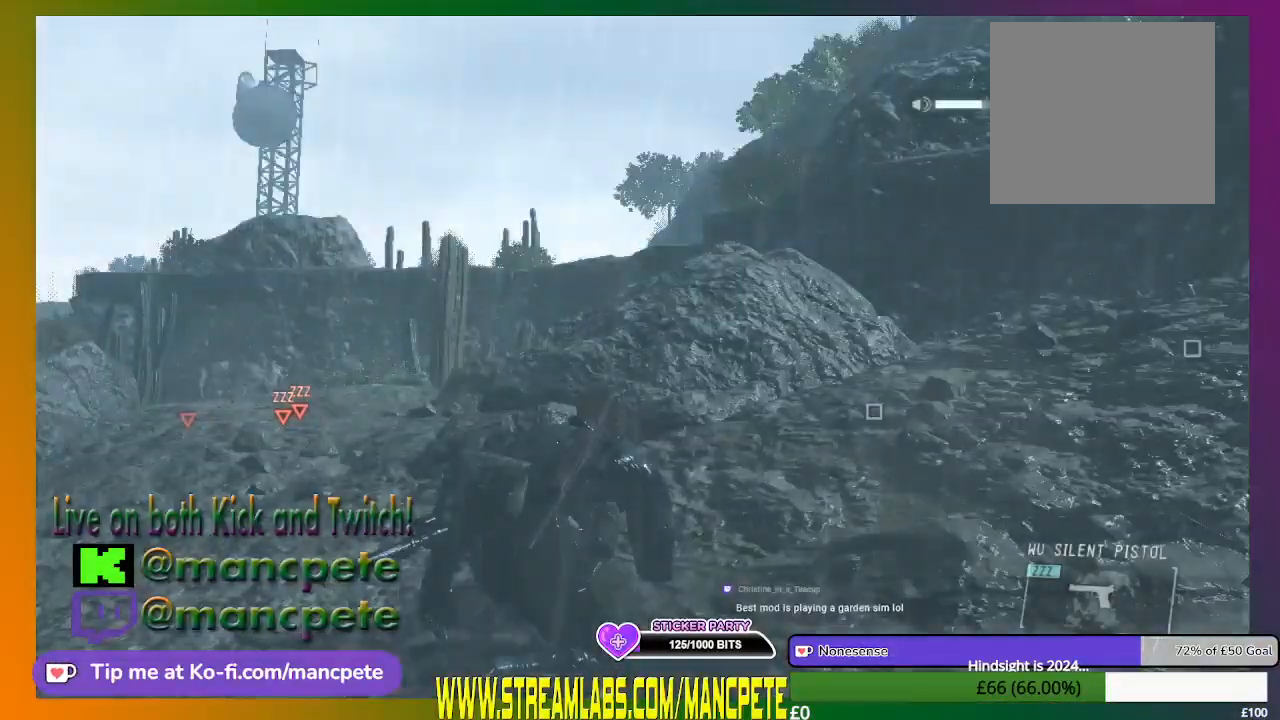
{"buttons": [], "left_stick": "center", "right_stick": "center", "events": []}
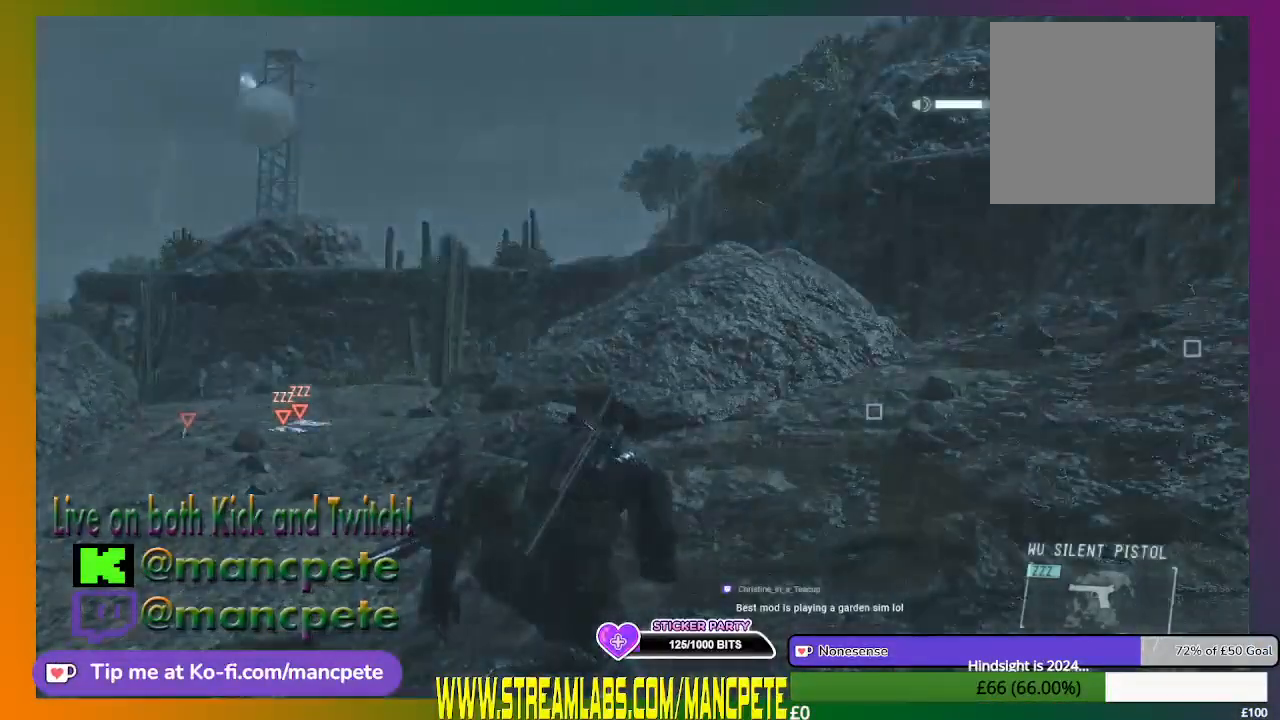
{"buttons": [], "left_stick": "center", "right_stick": "center", "events": []}
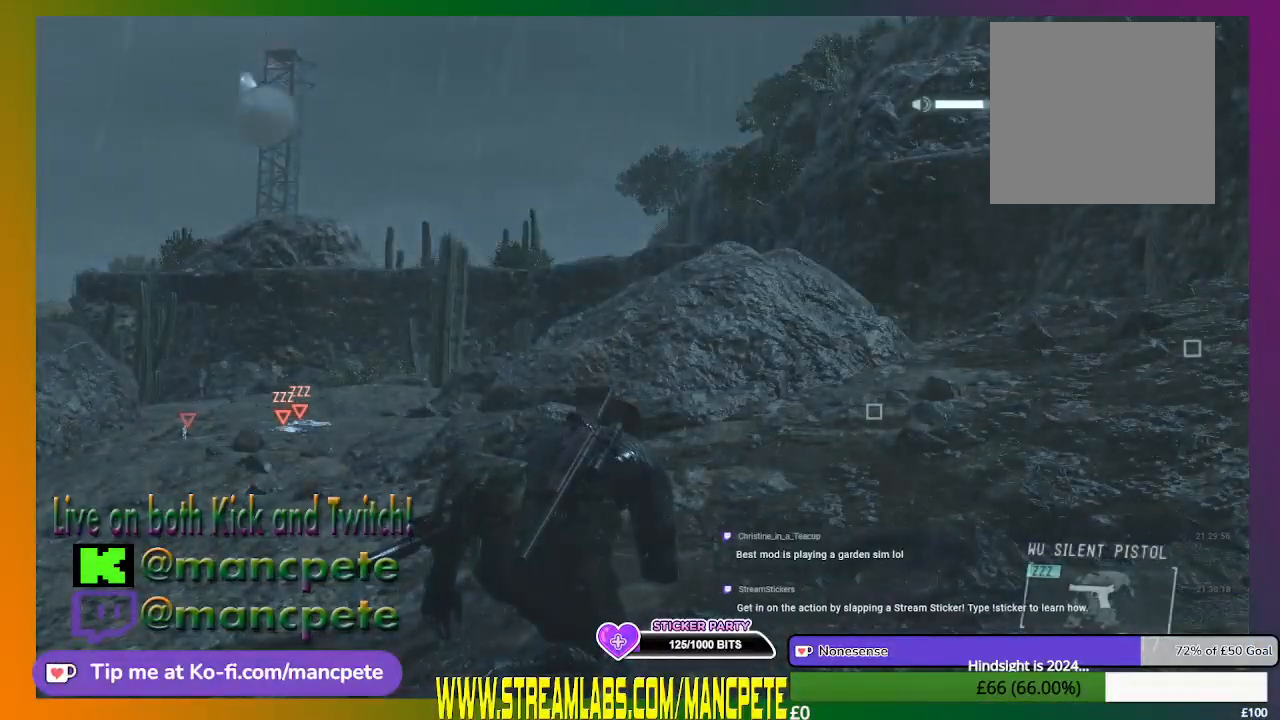
{"buttons": [], "left_stick": "center", "right_stick": "center", "events": []}
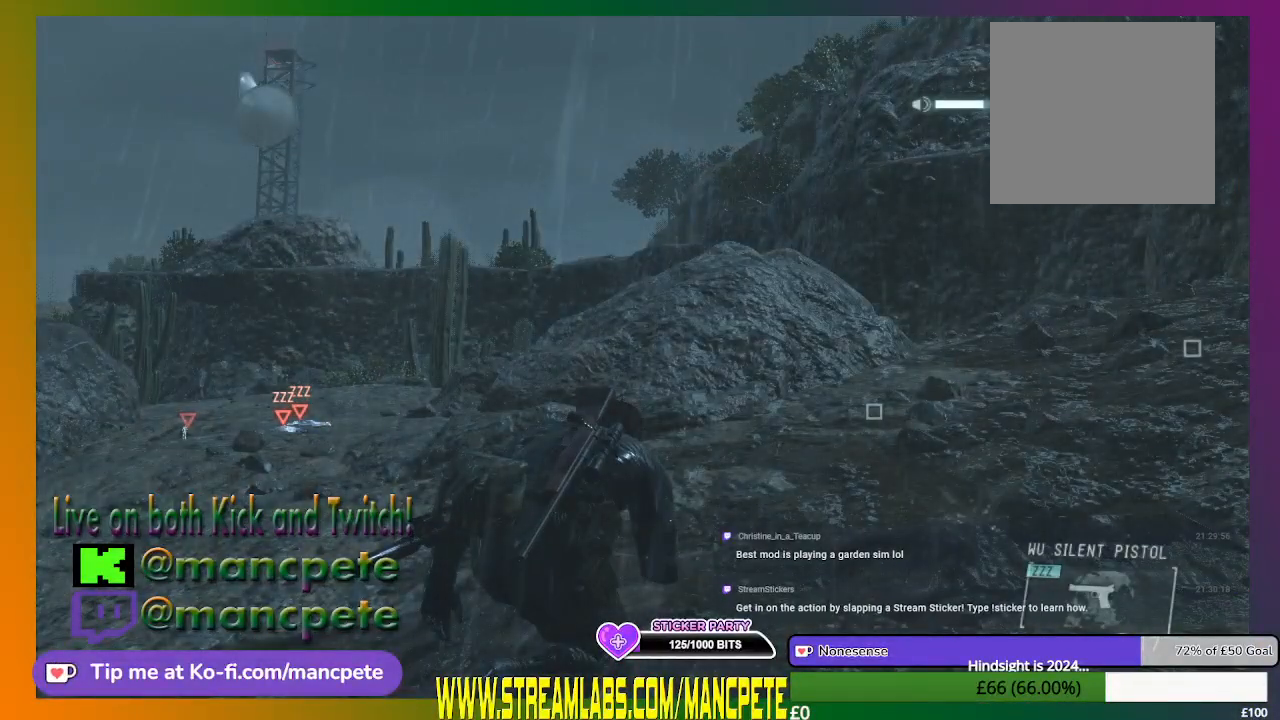
{"buttons": [], "left_stick": "center", "right_stick": "center", "events": []}
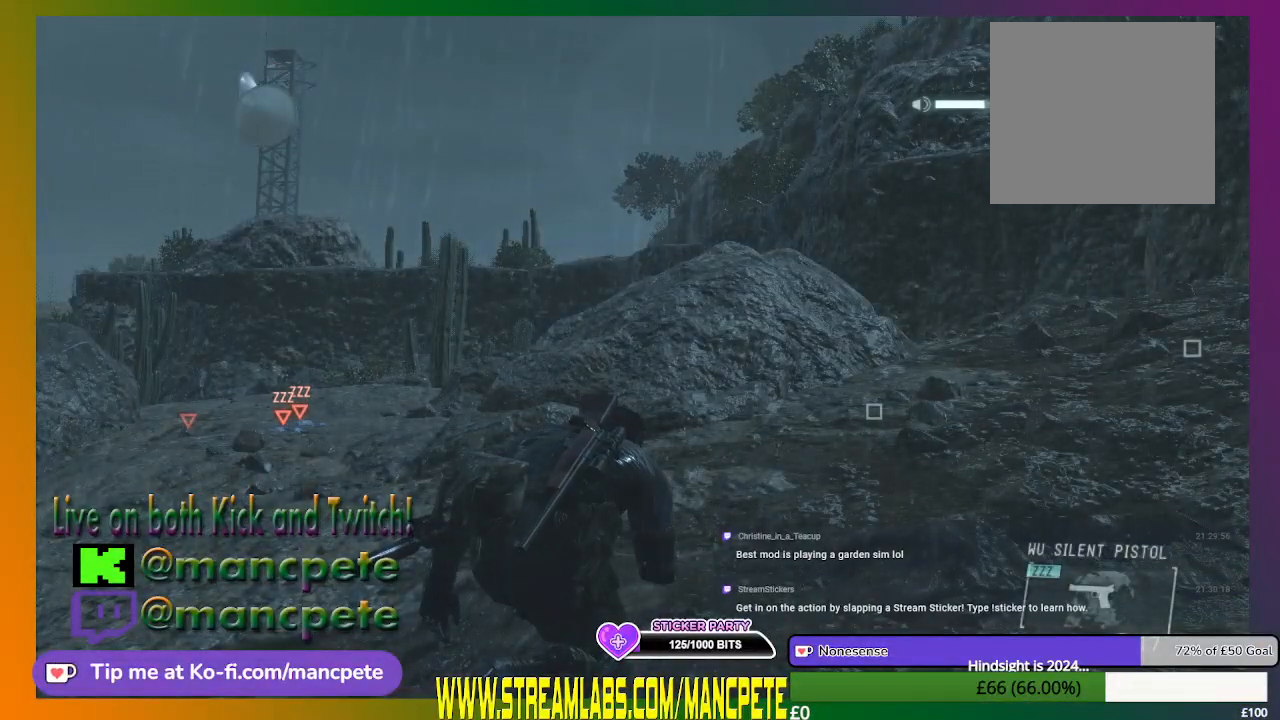
{"buttons": [], "left_stick": "center", "right_stick": "center", "events": []}
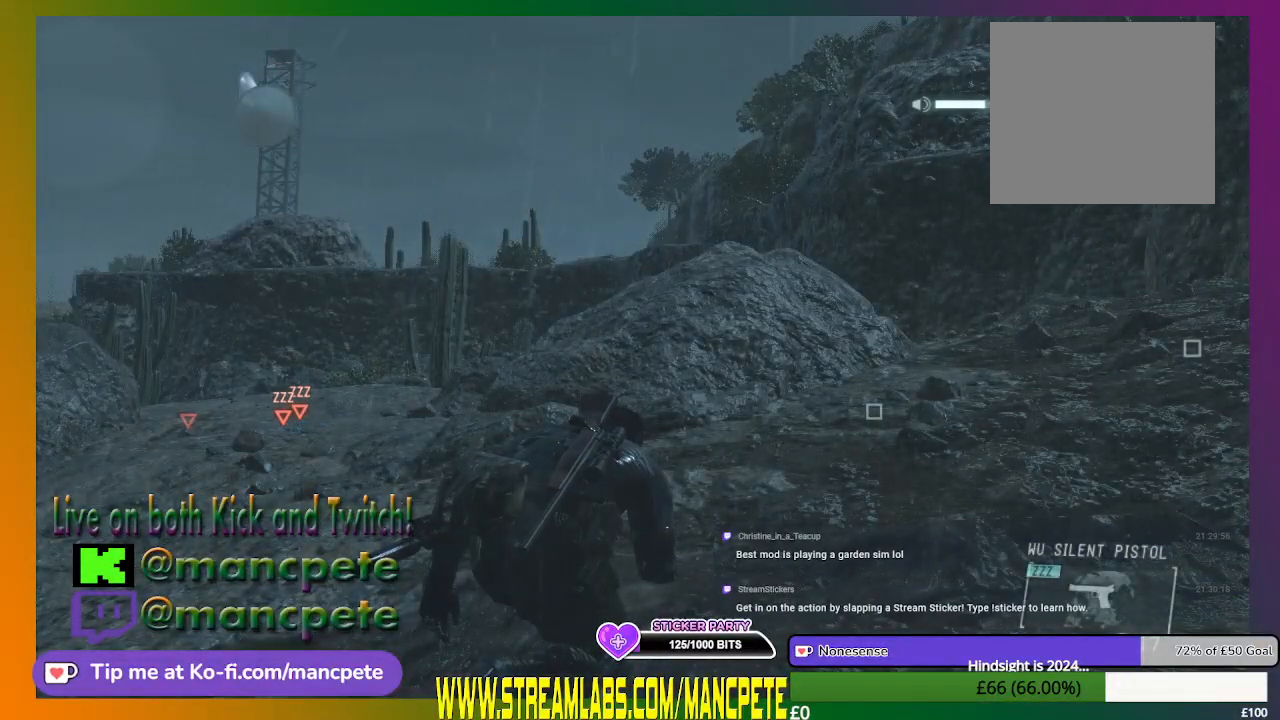
{"buttons": [], "left_stick": "center", "right_stick": "center", "events": []}
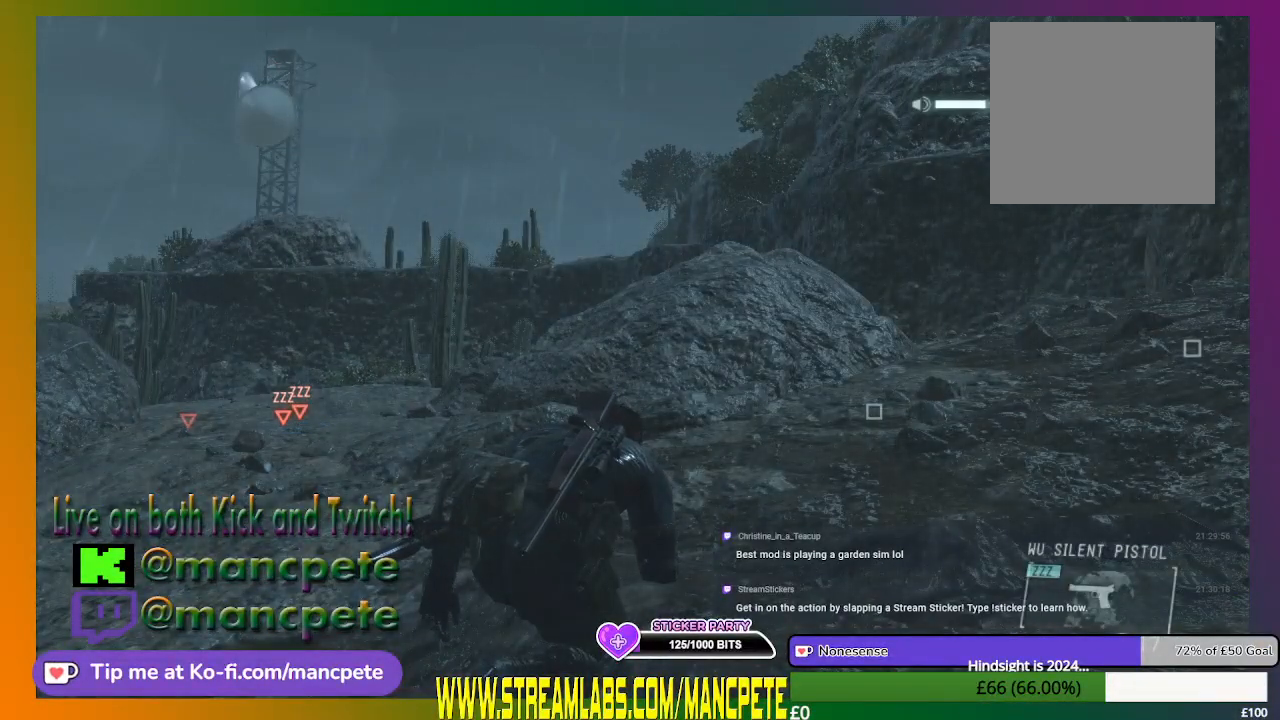
{"buttons": [], "left_stick": "center", "right_stick": "center", "events": []}
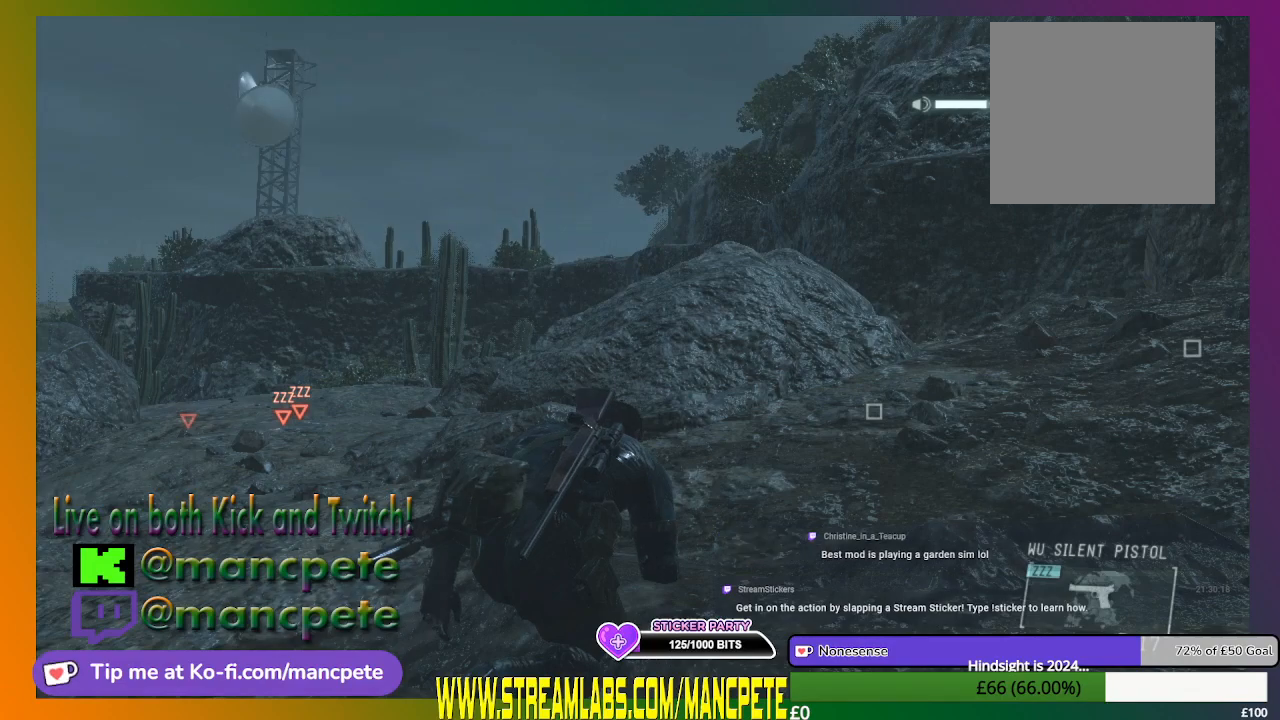
{"buttons": [], "left_stick": "center", "right_stick": "center", "events": []}